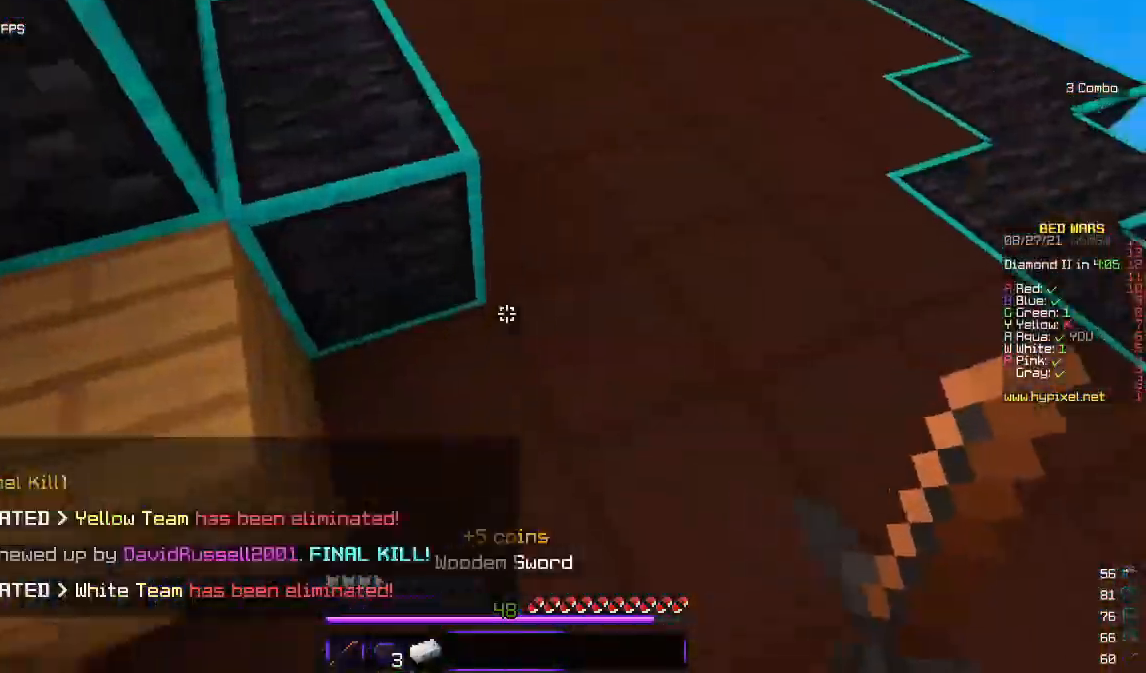
Gameplay with keyboard and mouse; each line is a JSON object with the keys and mouse buttons held at the frame after it. "events" lists presses ("down") and releases ("up") of "a", "d", "s", "w", "mouse_left" and "mouse_right" between this image and that frame as [ms after this image, input, new state], when the widget could be followed in between. "mouse_left", "mouse_right" = the "left", "right" buttons of the "mouse" list. No other keys are recorded. Fast repeated clicks can show as one long hold. Mouse movement is not recorded.
{"keys": ["w"], "mouse": [], "events": []}
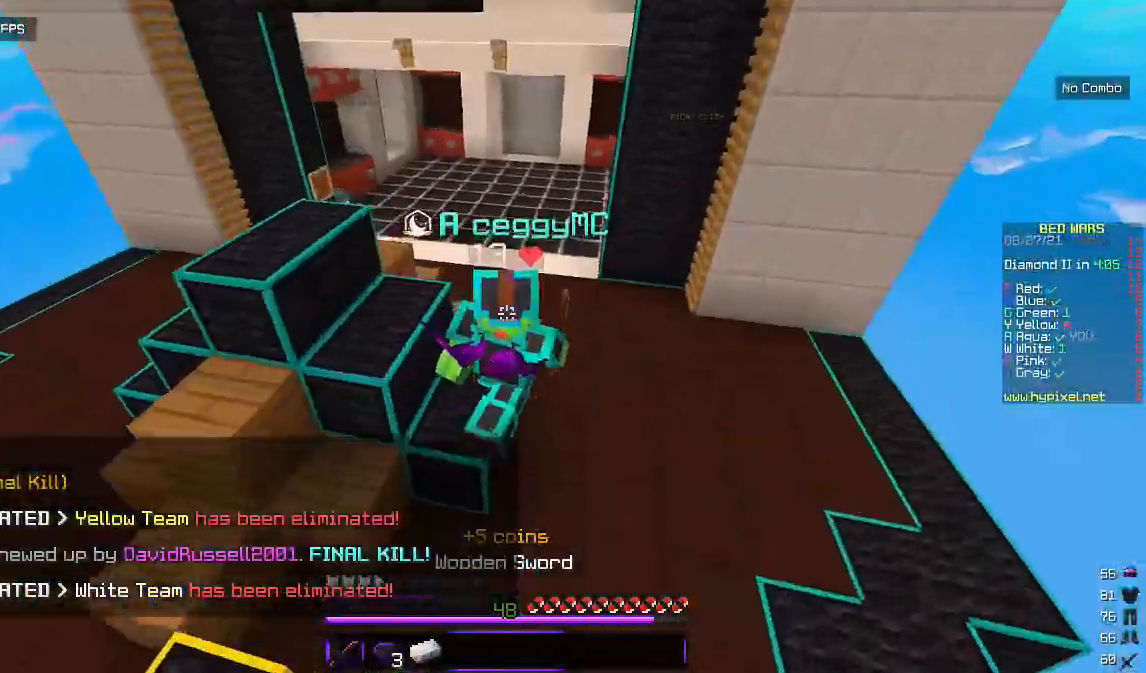
{"keys": ["w"], "mouse": [], "events": []}
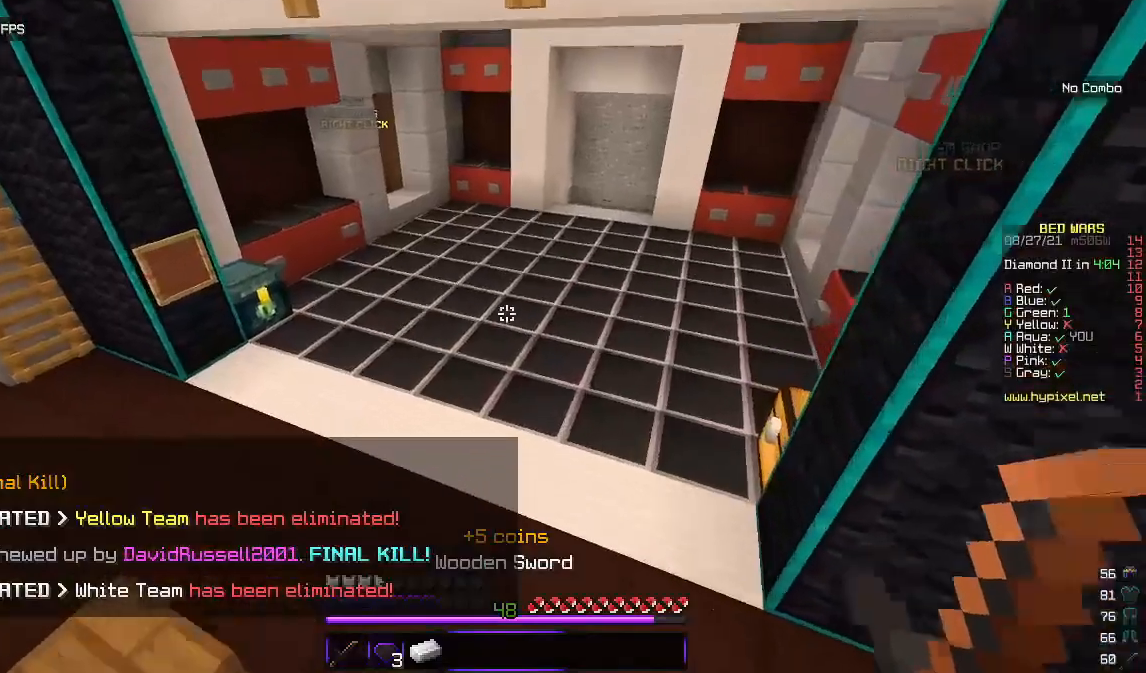
{"keys": ["w"], "mouse": [], "events": []}
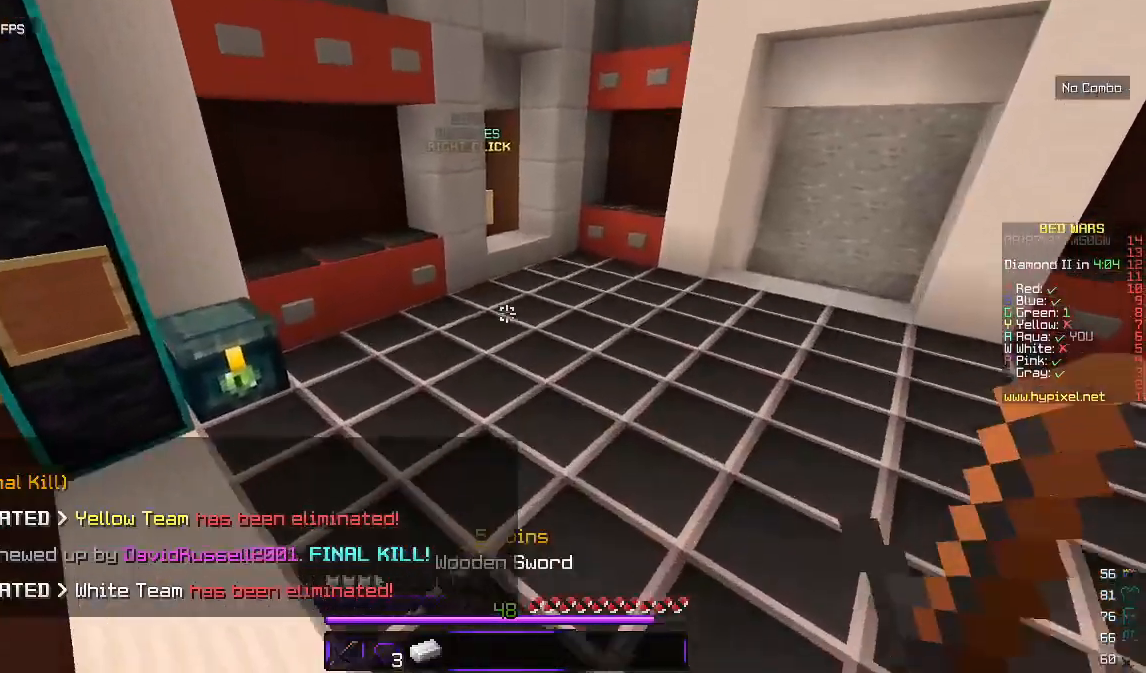
{"keys": ["d", "w"], "mouse": [], "events": [[417, "d", "down"]]}
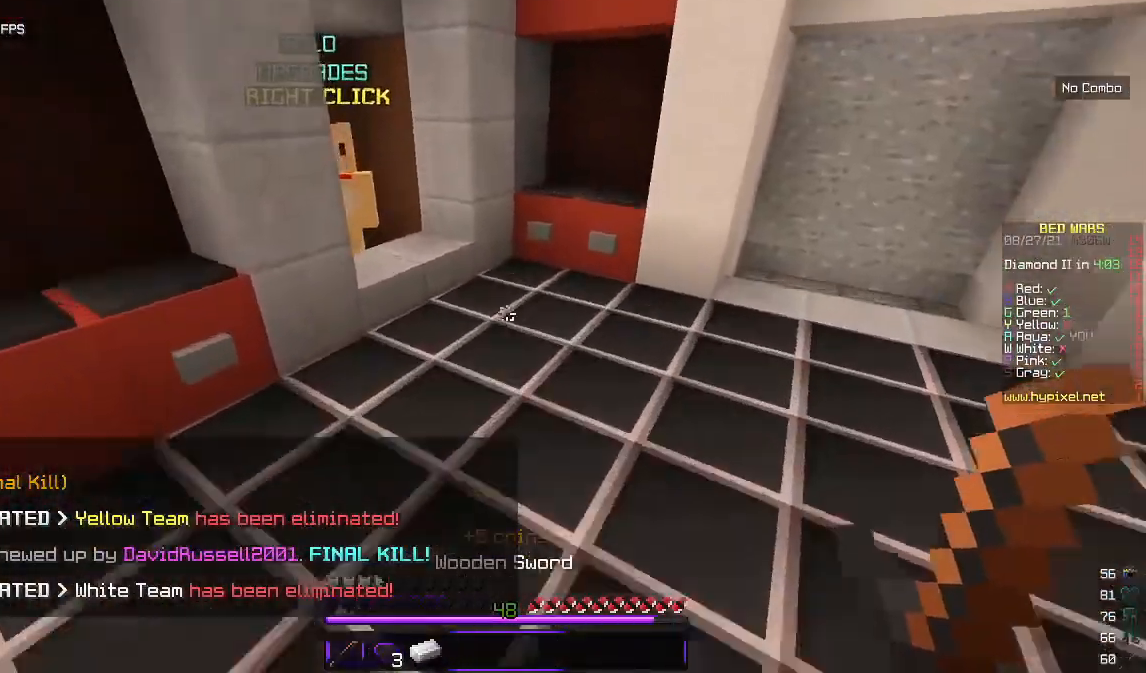
{"keys": [], "mouse": [], "events": [[67, "d", "up"], [100, "mouse_right", "down"], [167, "w", "up"], [217, "mouse_right", "up"]]}
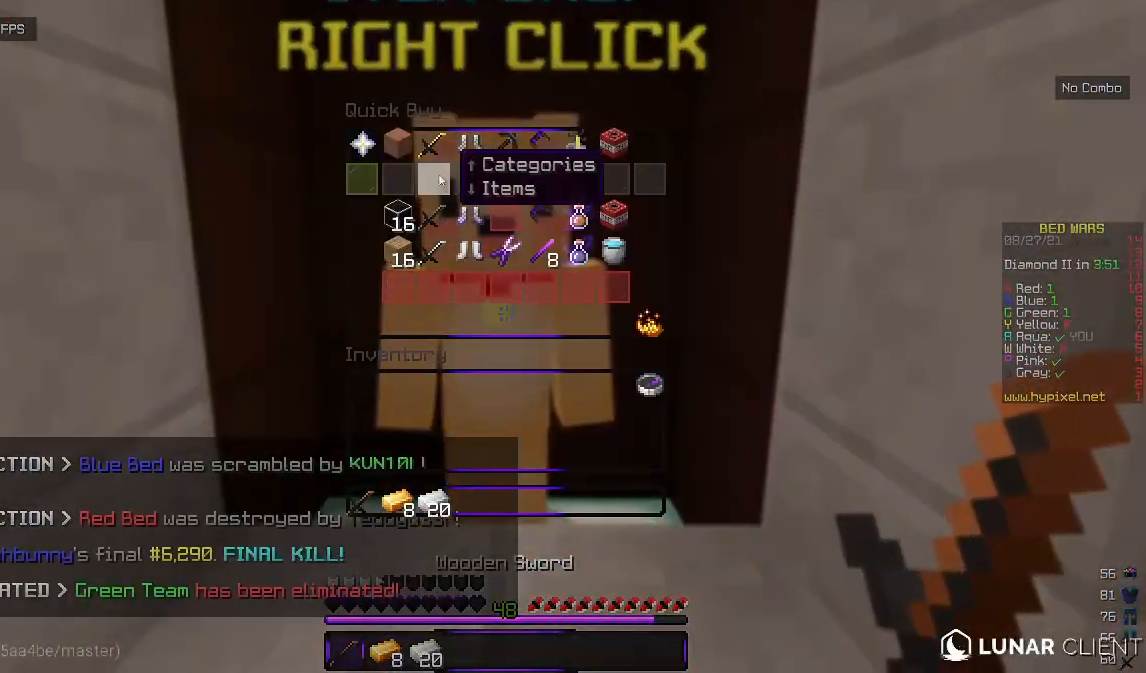
{"keys": [], "mouse": [], "events": []}
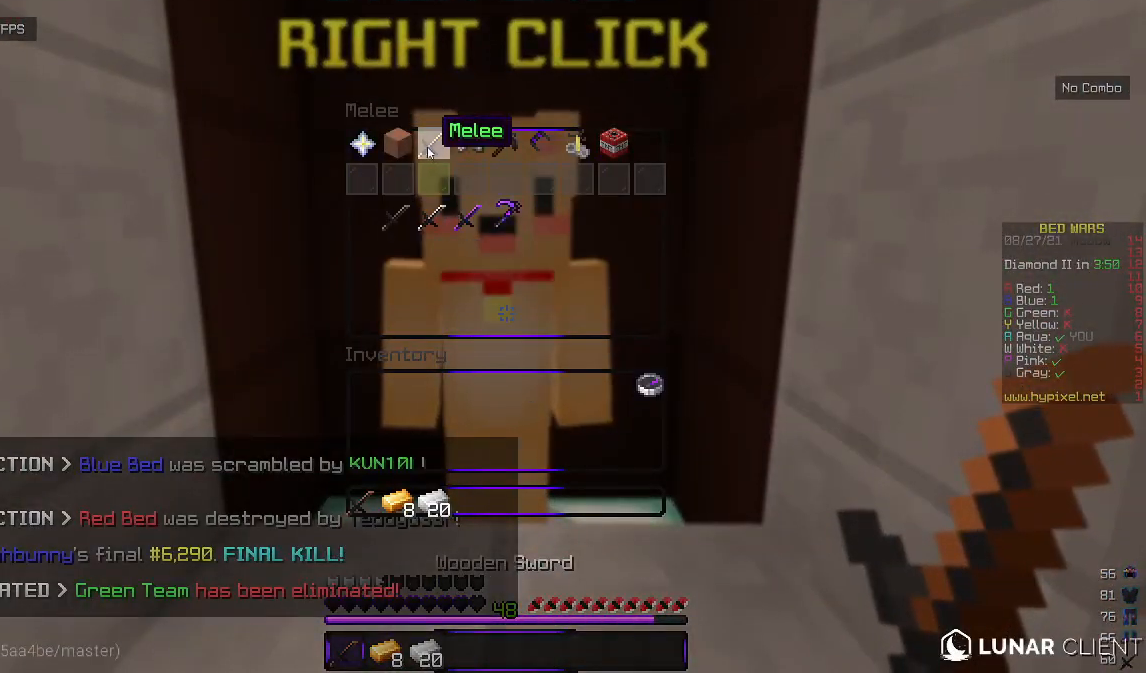
{"keys": [], "mouse": [], "events": []}
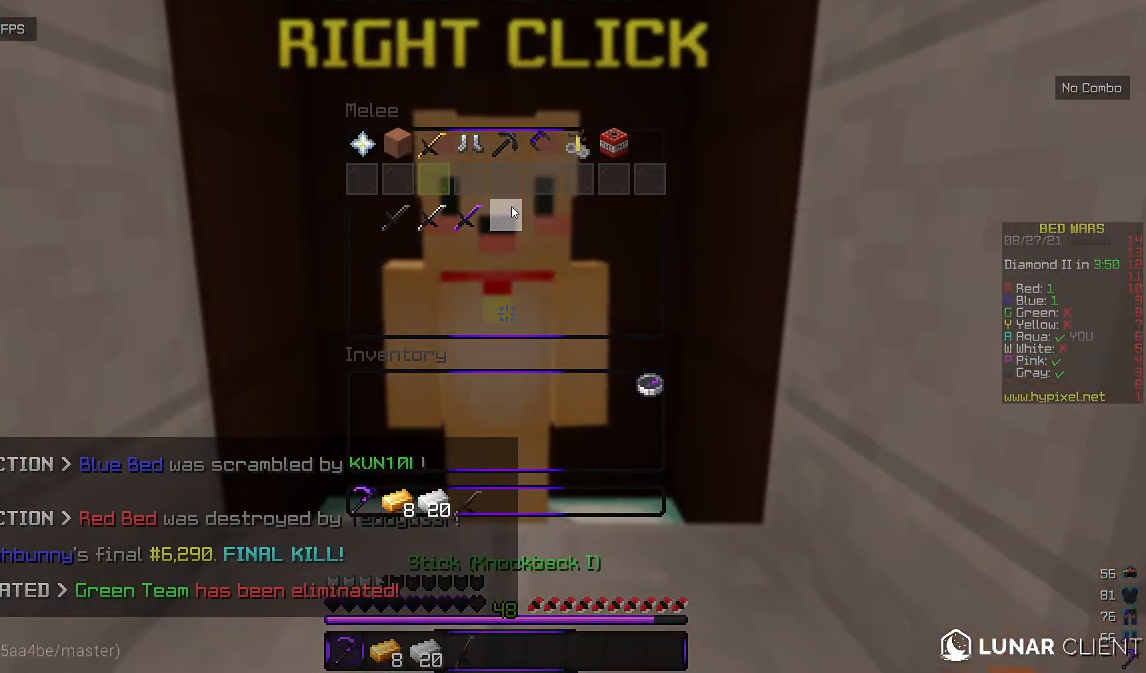
{"keys": ["w"], "mouse": [], "events": [[250, "w", "down"]]}
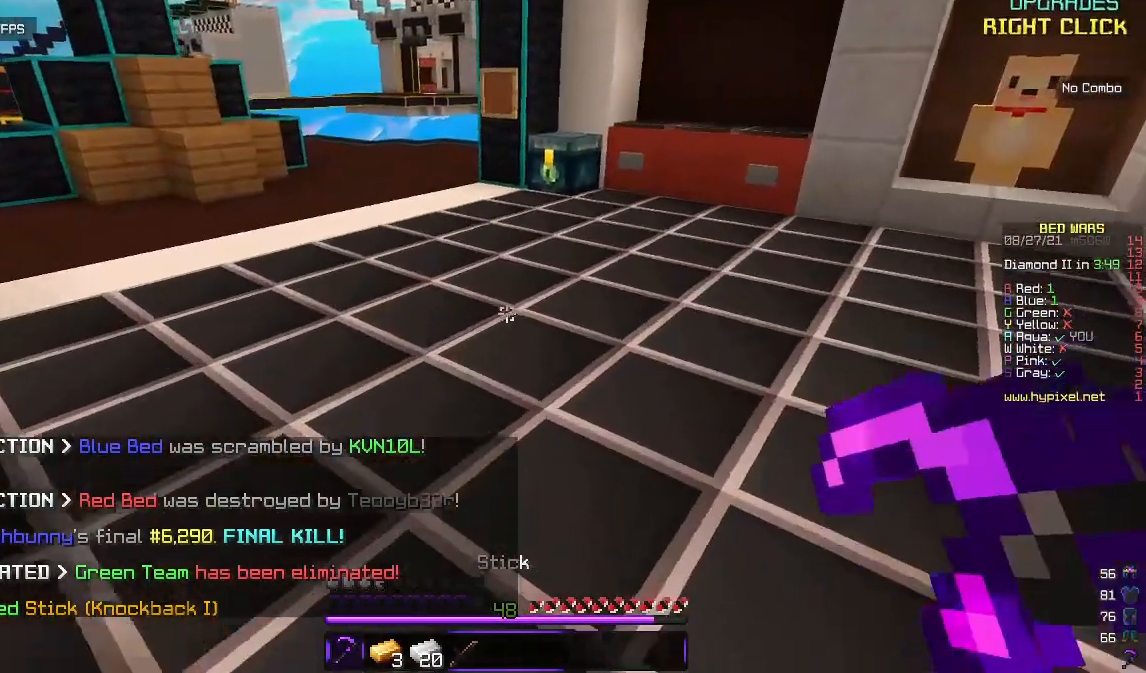
{"keys": [], "mouse": [], "events": [[150, "w", "up"]]}
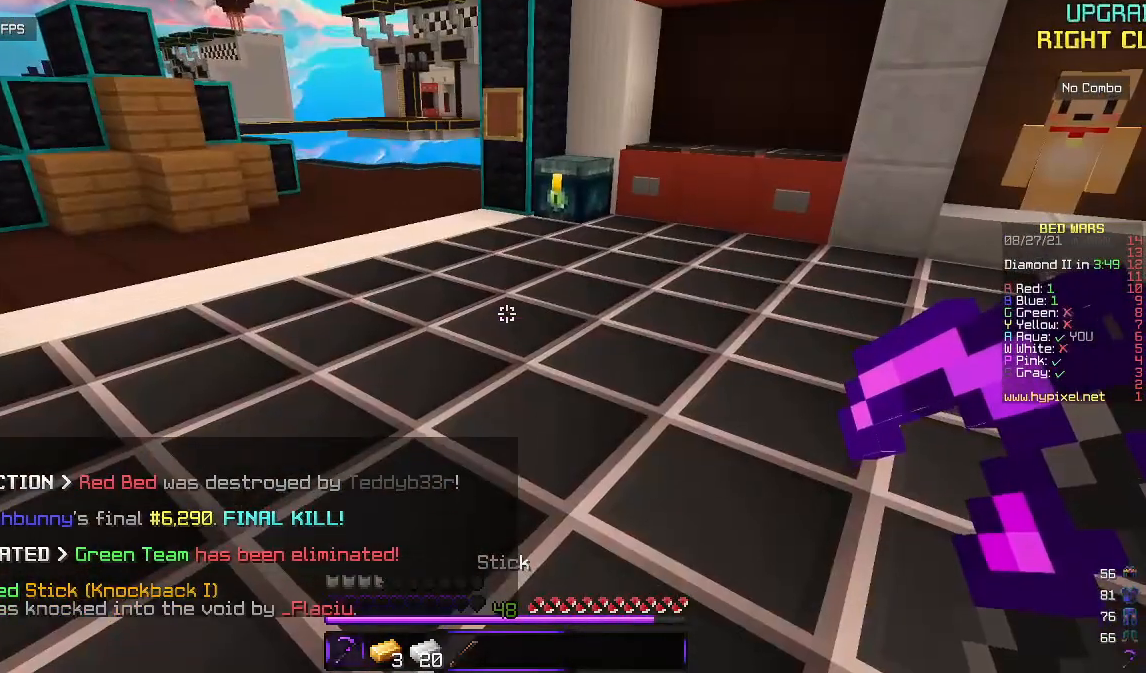
{"keys": [], "mouse": [], "events": []}
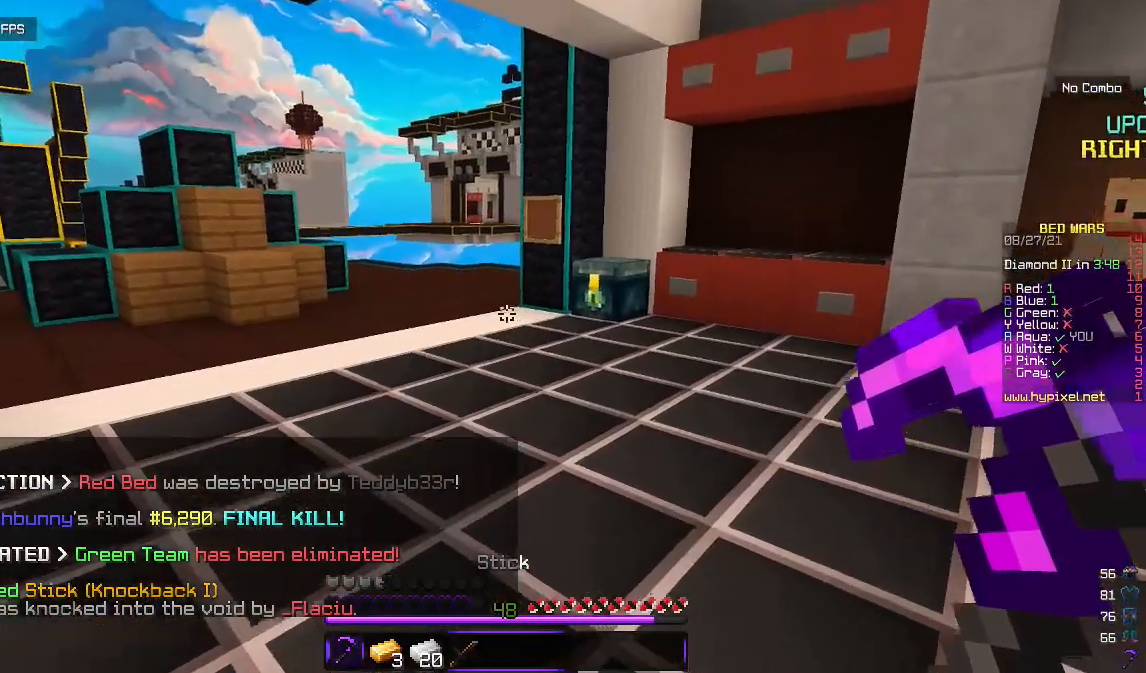
{"keys": [], "mouse": ["left"], "events": [[200, "mouse_left", "down"], [317, "mouse_left", "up"], [350, "mouse_left", "down"], [467, "mouse_left", "up"], [500, "mouse_left", "down"]]}
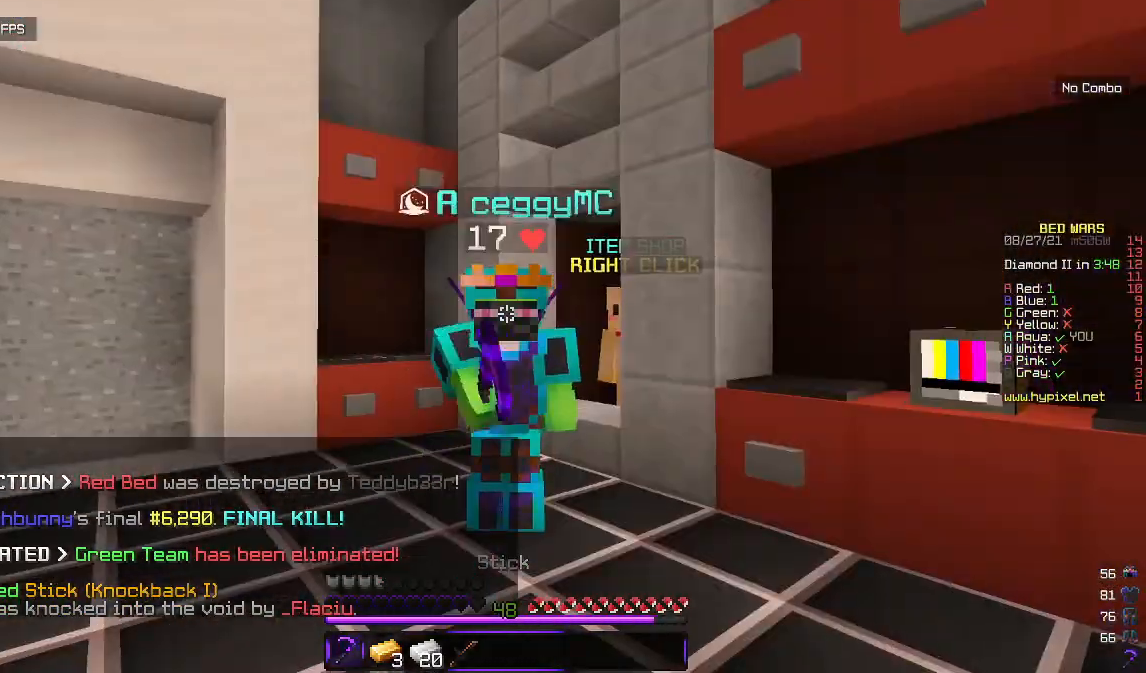
{"keys": [], "mouse": ["left"], "events": []}
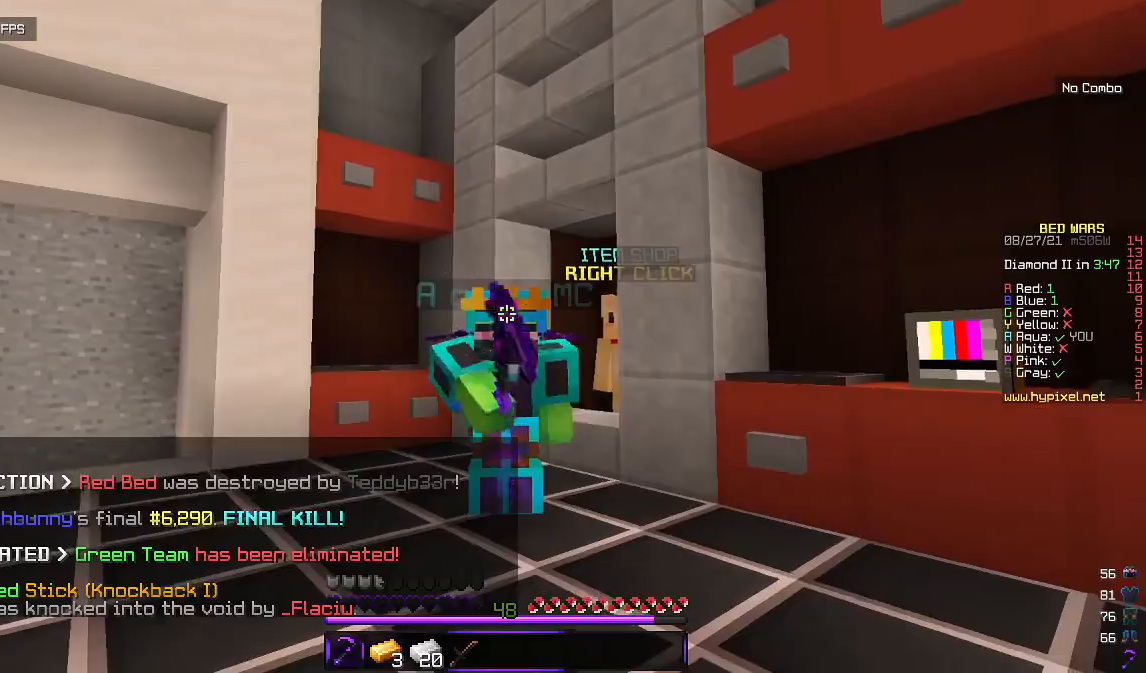
{"keys": ["w"], "mouse": [], "events": [[133, "mouse_left", "up"], [400, "w", "down"]]}
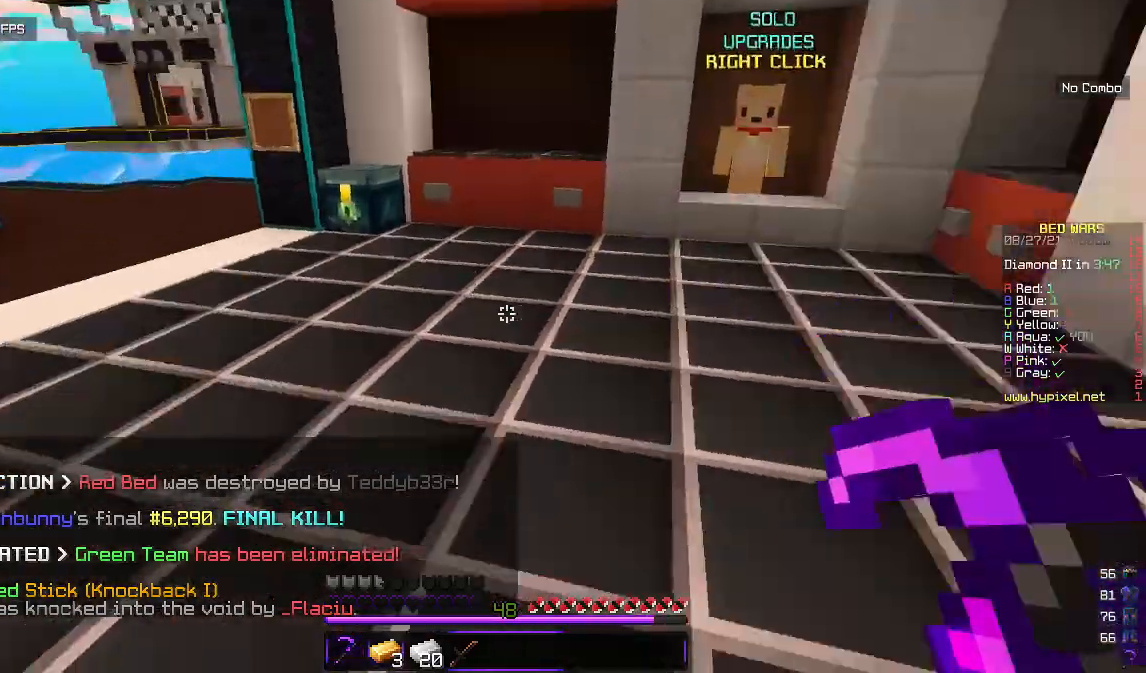
{"keys": ["d", "w"], "mouse": [], "events": [[250, "d", "down"]]}
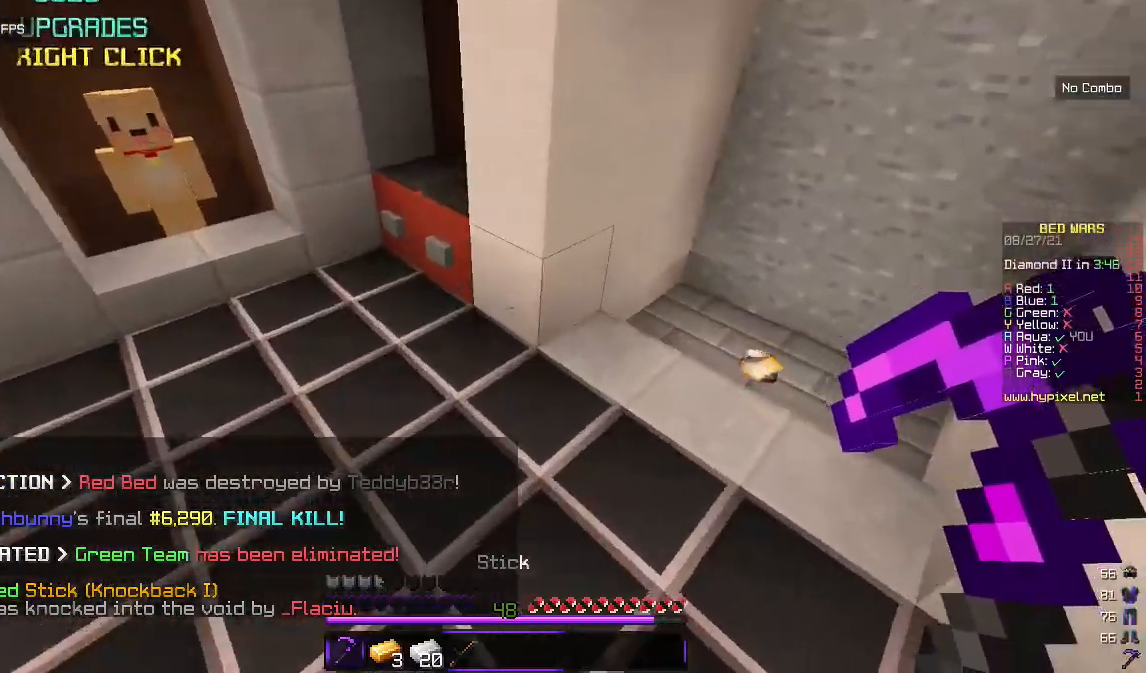
{"keys": [], "mouse": [], "events": [[100, "d", "up"], [267, "w", "up"]]}
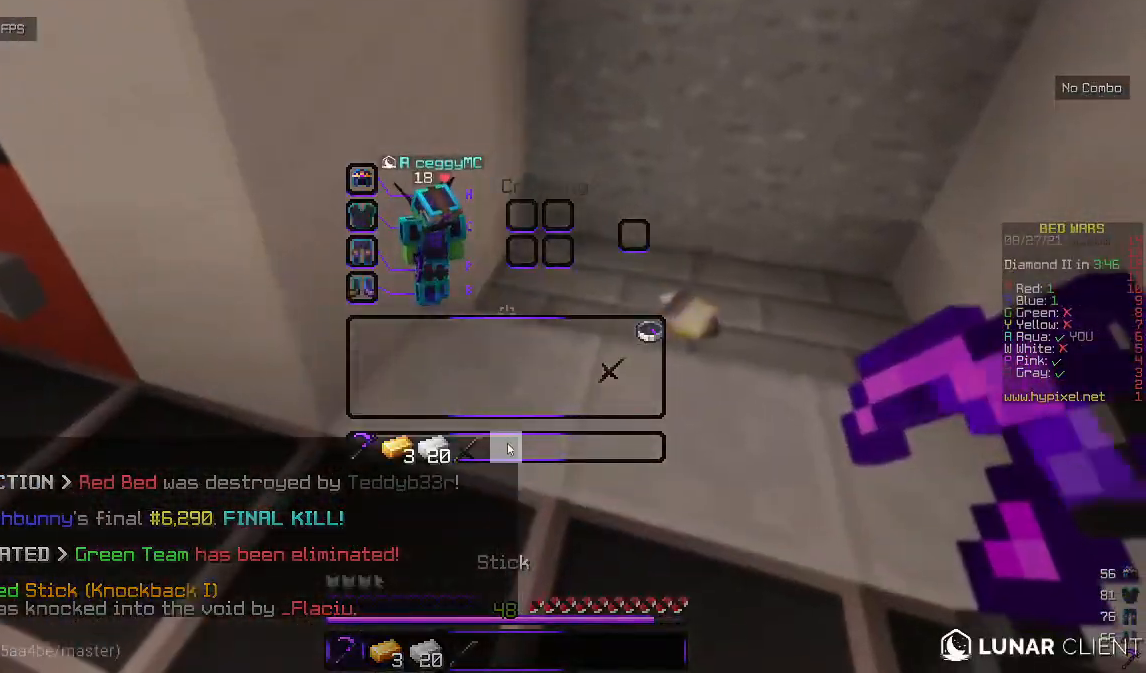
{"keys": [], "mouse": [], "events": []}
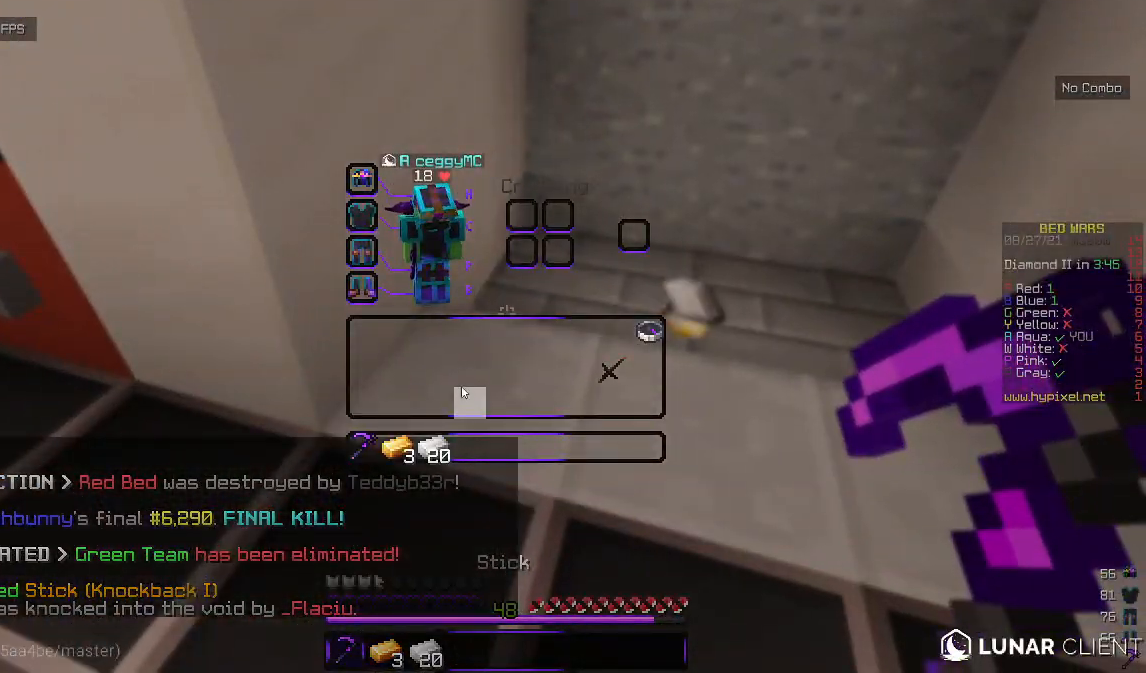
{"keys": ["w"], "mouse": [], "events": [[233, "w", "down"]]}
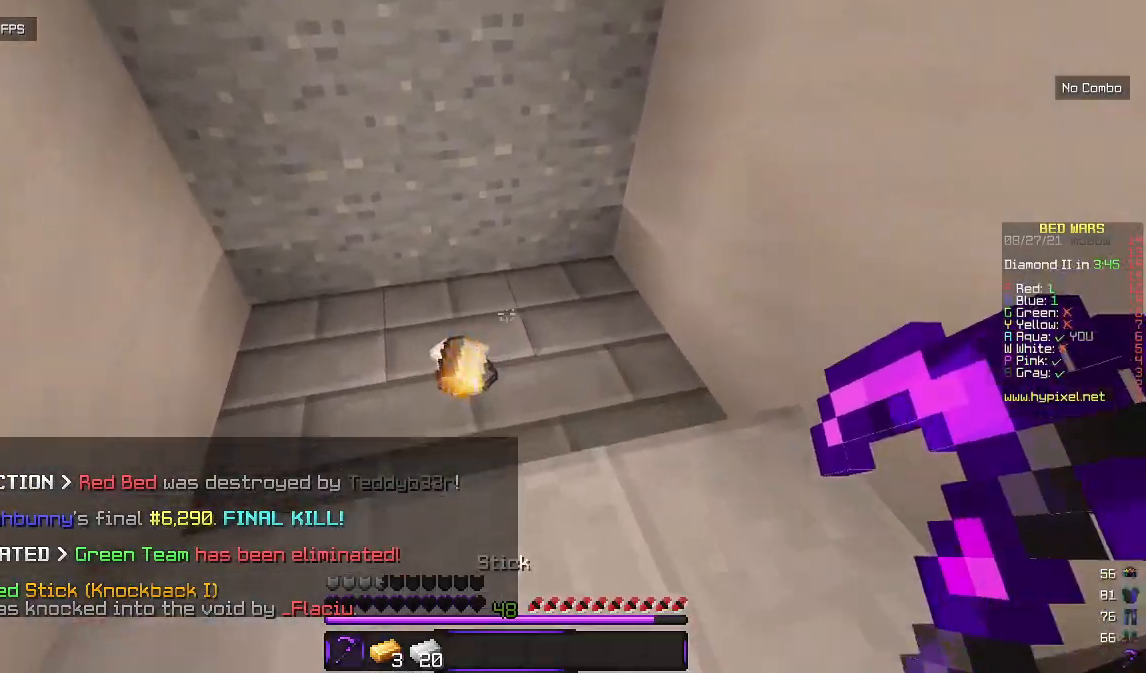
{"keys": ["d", "w"], "mouse": [], "events": [[267, "d", "down"]]}
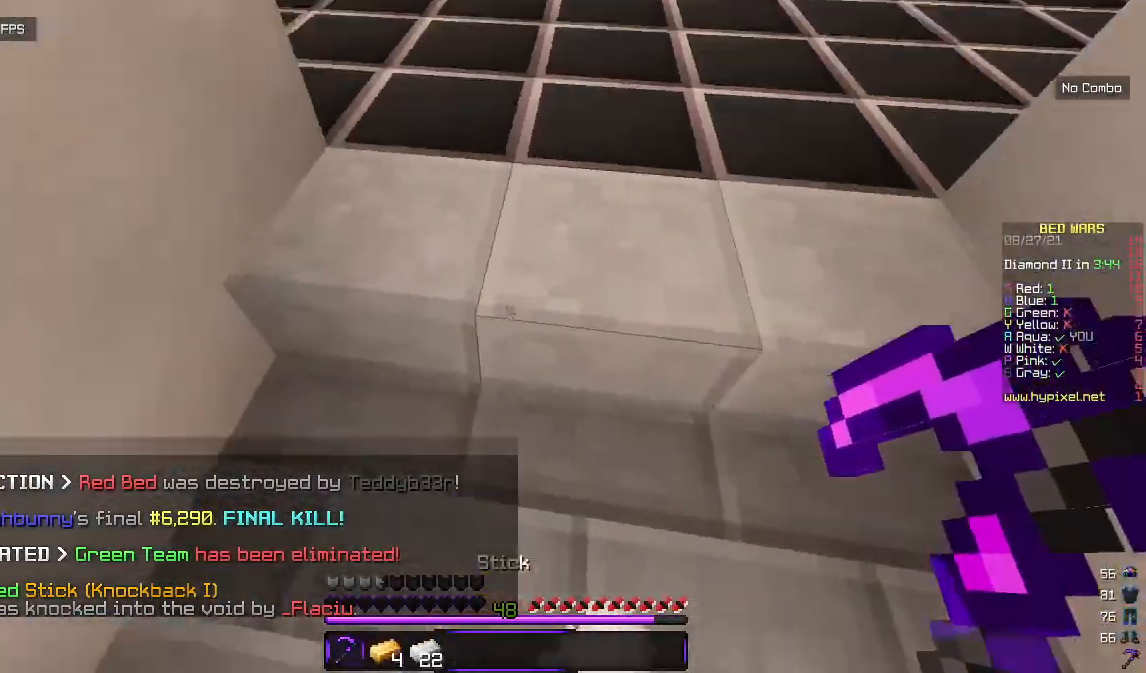
{"keys": ["w"], "mouse": [], "events": [[167, "d", "up"]]}
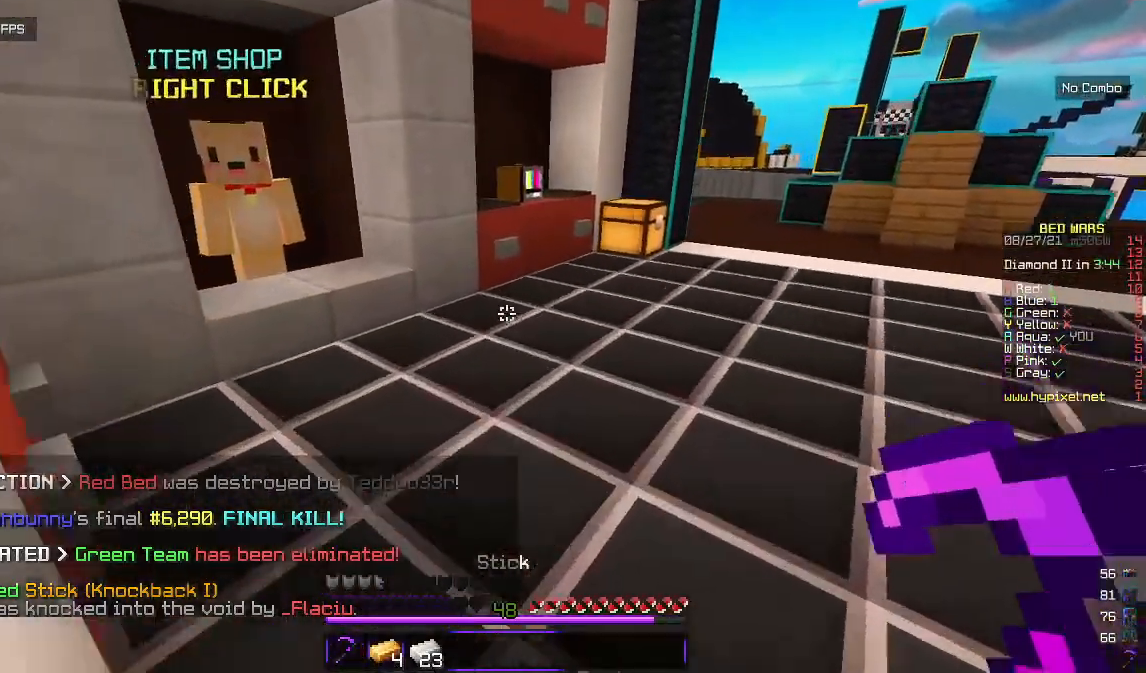
{"keys": ["d", "w"], "mouse": [], "events": [[267, "d", "down"]]}
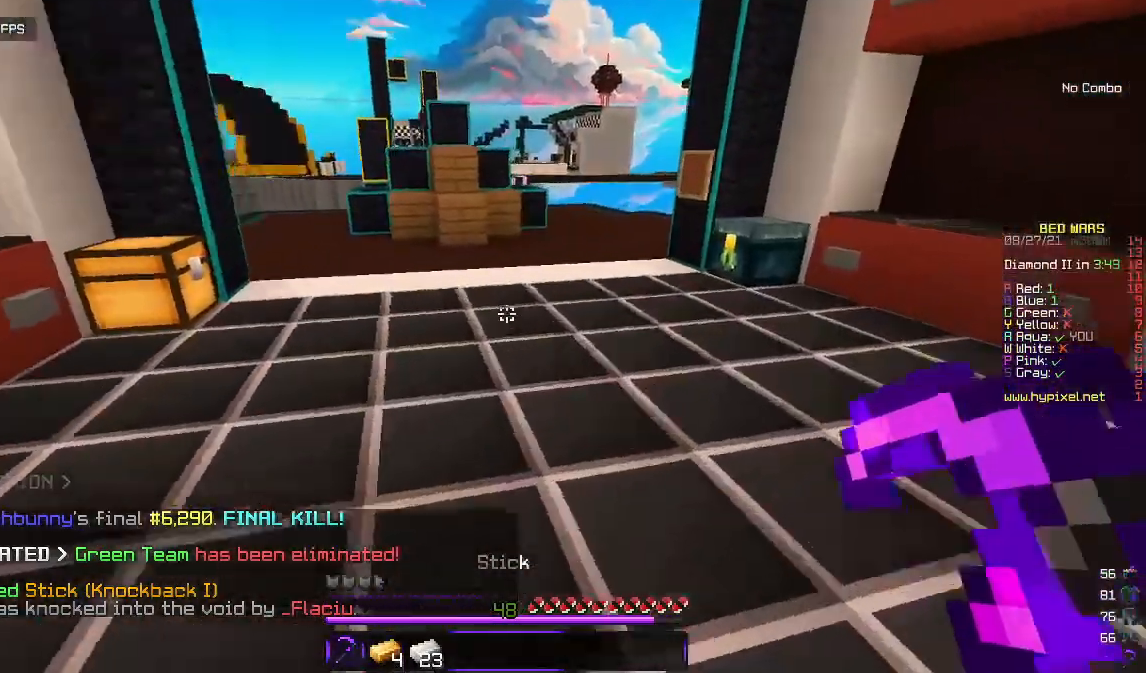
{"keys": ["w"], "mouse": [], "events": [[100, "d", "up"]]}
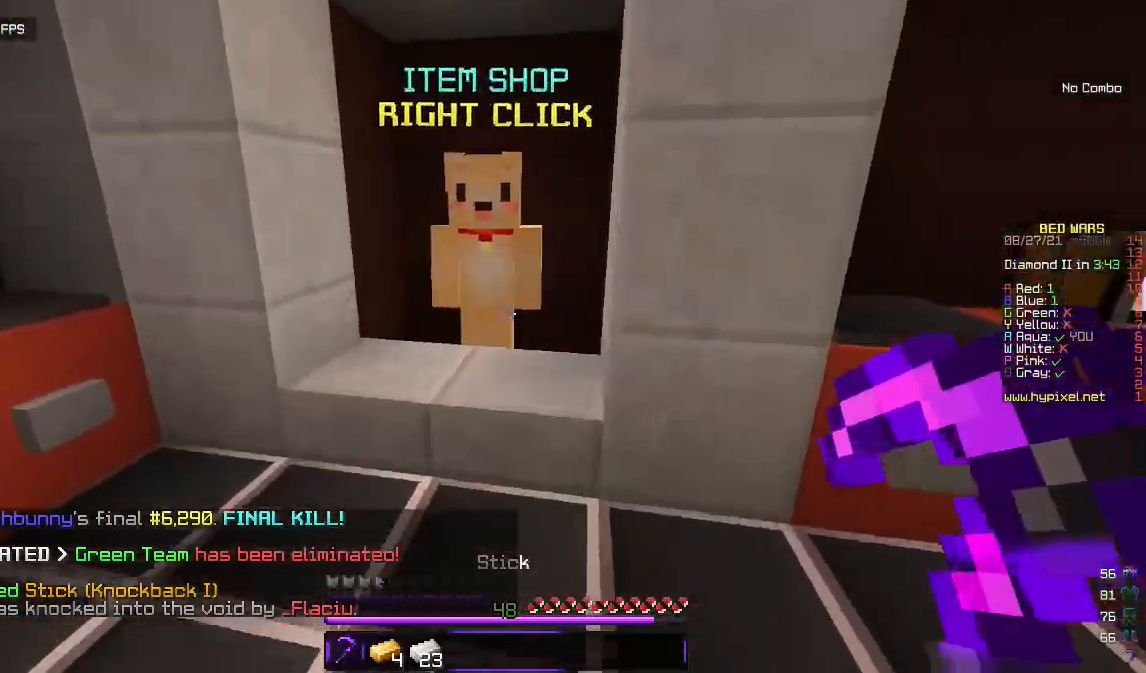
{"keys": [], "mouse": [], "events": [[150, "mouse_right", "down"], [233, "w", "up"], [267, "mouse_right", "up"]]}
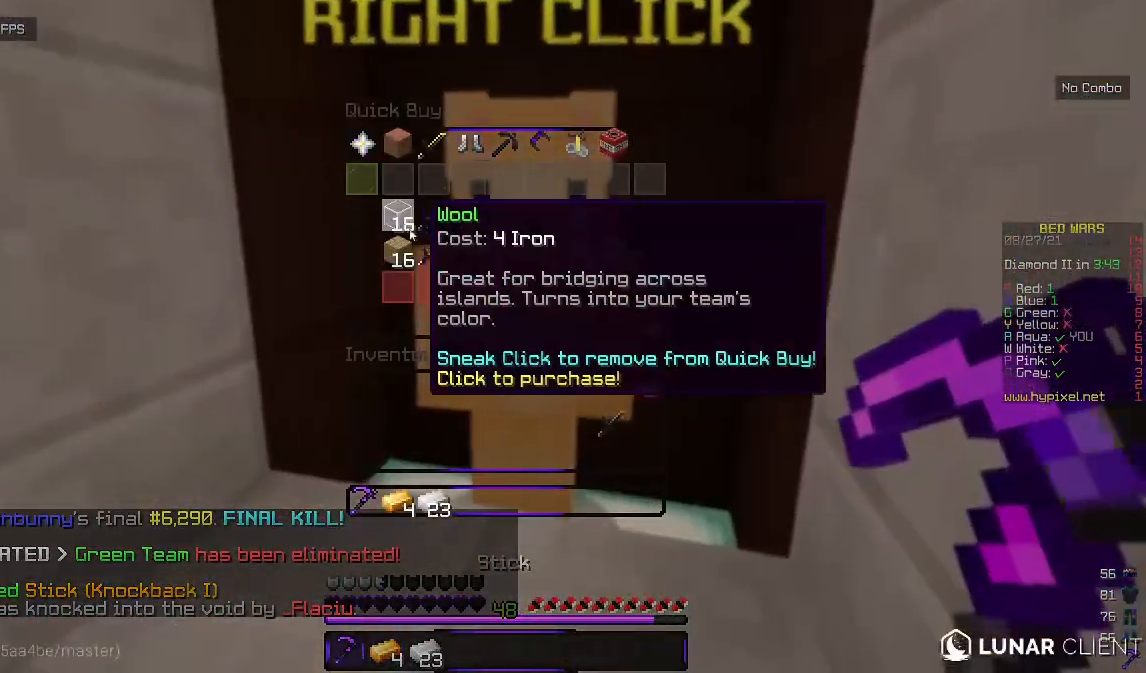
{"keys": [], "mouse": [], "events": []}
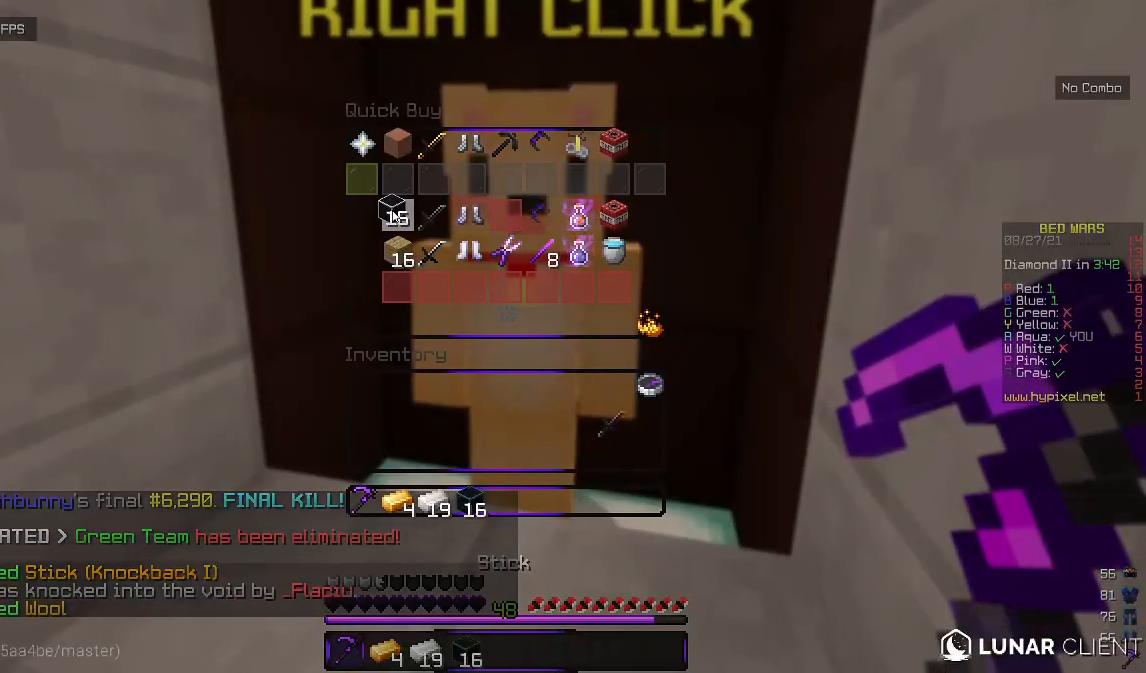
{"keys": [], "mouse": [], "events": []}
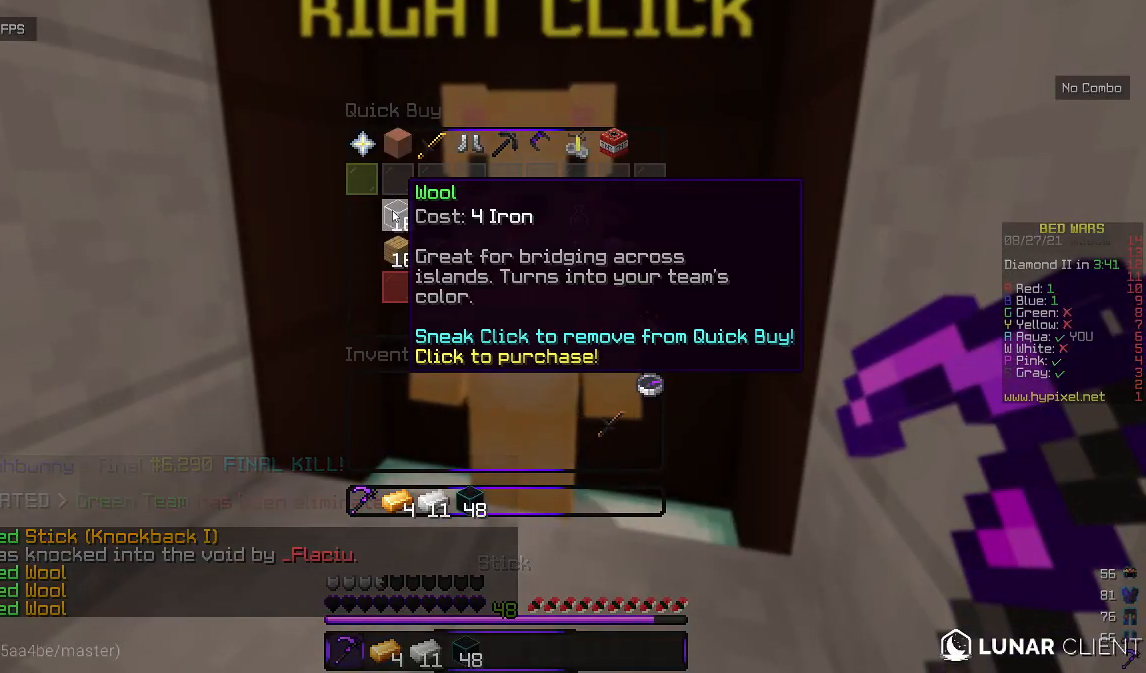
{"keys": [], "mouse": [], "events": []}
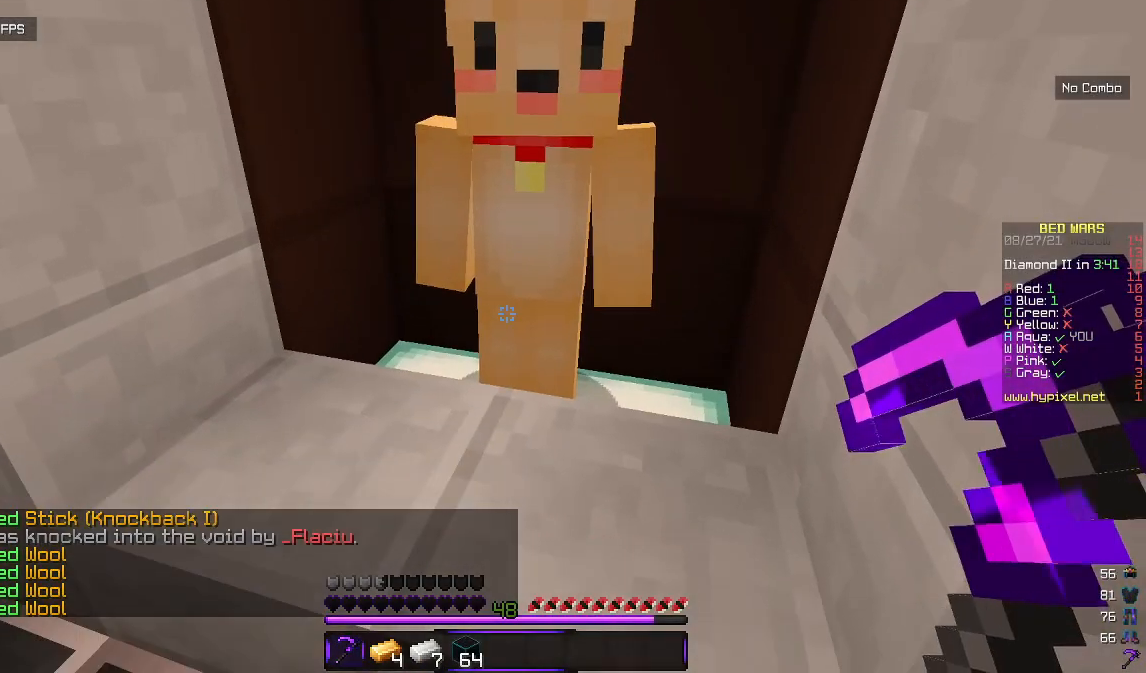
{"keys": [], "mouse": [], "events": []}
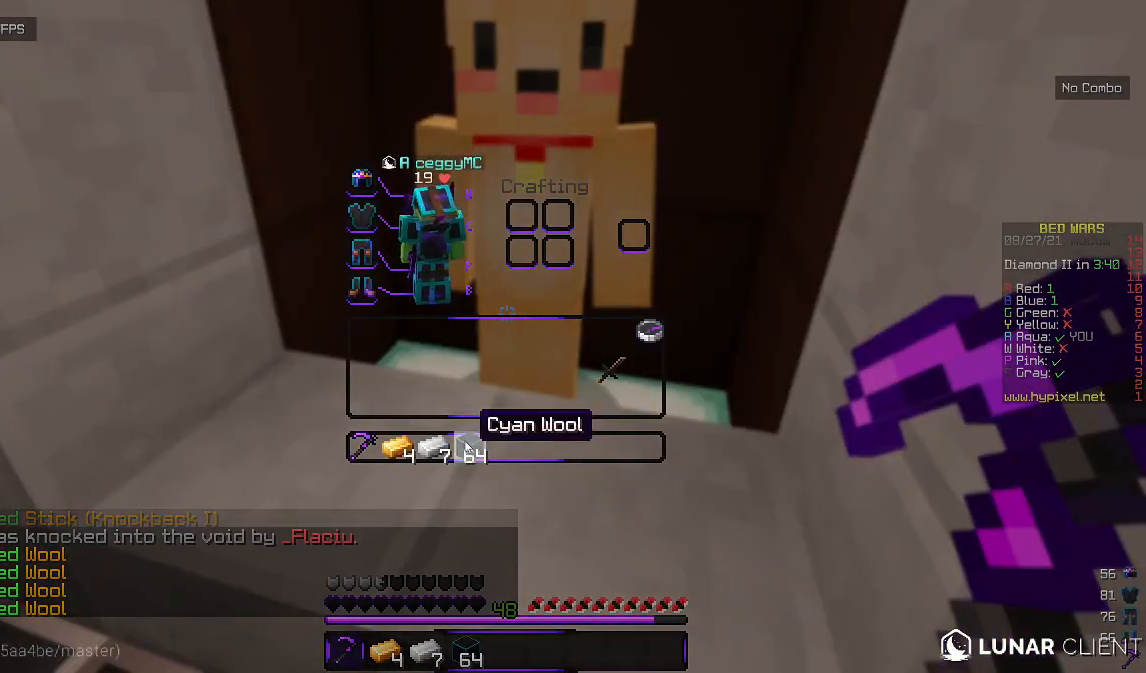
{"keys": [], "mouse": [], "events": []}
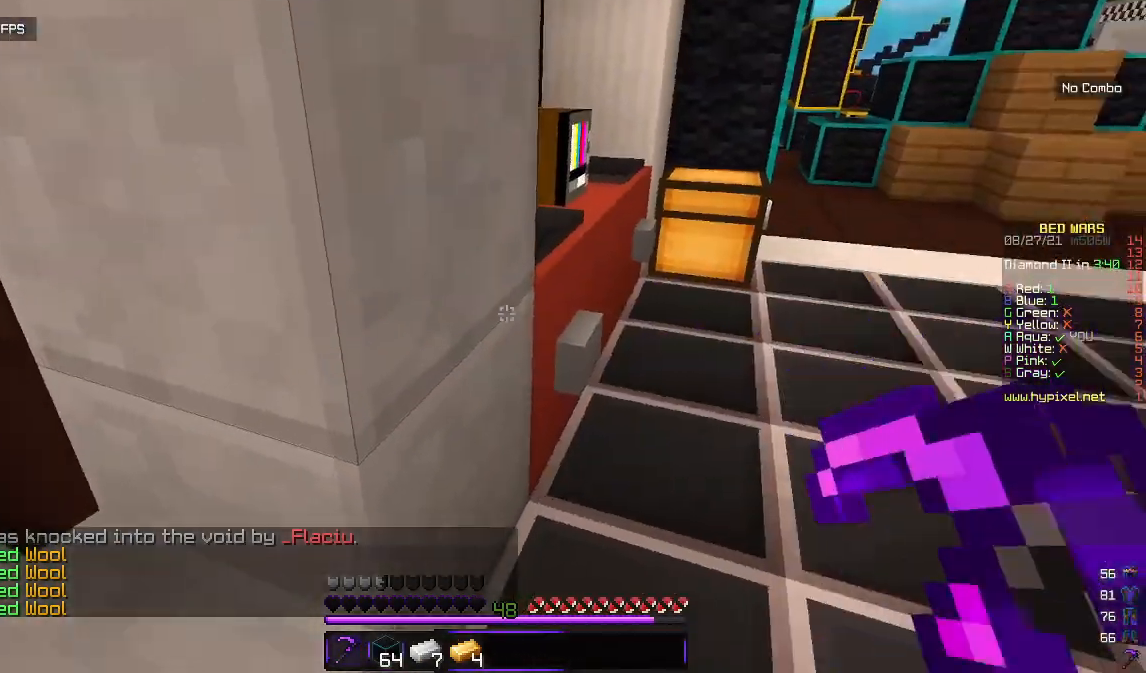
{"keys": [], "mouse": [], "events": [[167, "s", "down"], [333, "s", "up"]]}
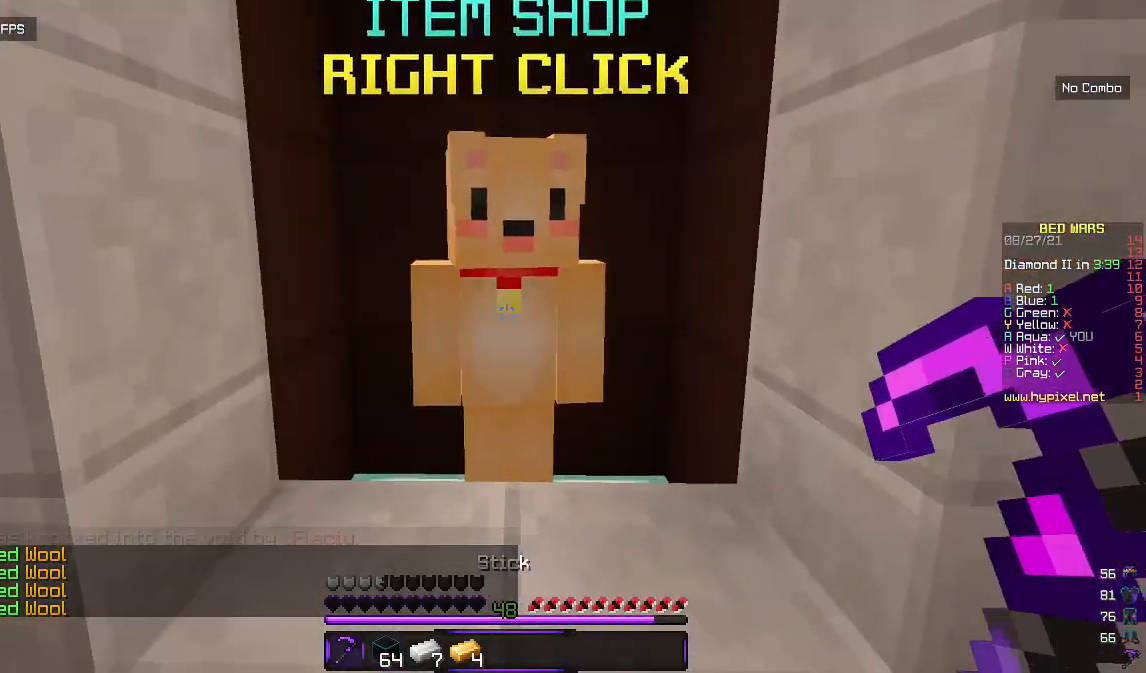
{"keys": ["d", "w"], "mouse": [], "events": [[17, "w", "down"], [483, "d", "down"]]}
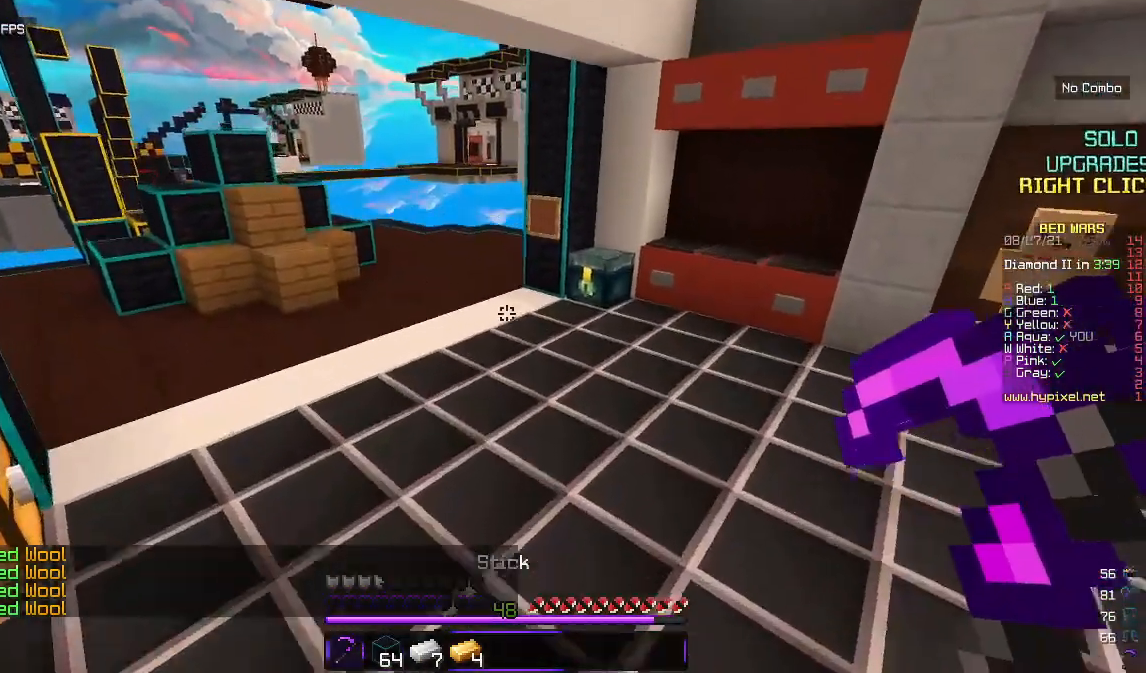
{"keys": ["w"], "mouse": [], "events": [[200, "d", "up"]]}
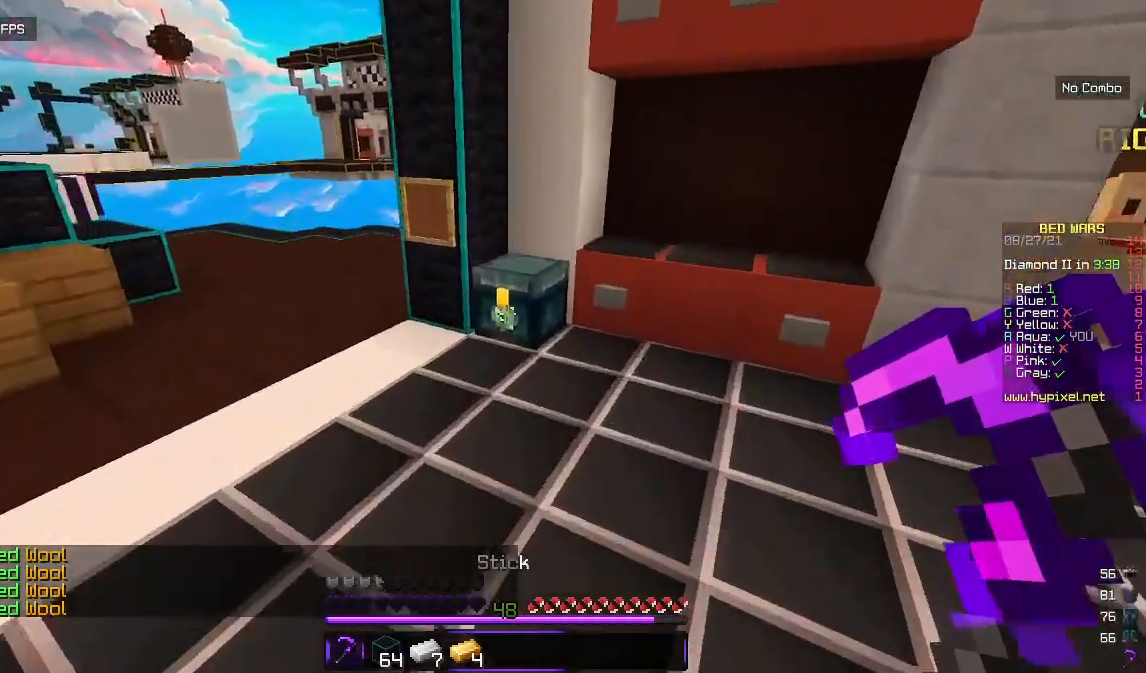
{"keys": [], "mouse": [], "events": [[200, "mouse_right", "down"], [200, "w", "up"], [317, "mouse_right", "up"]]}